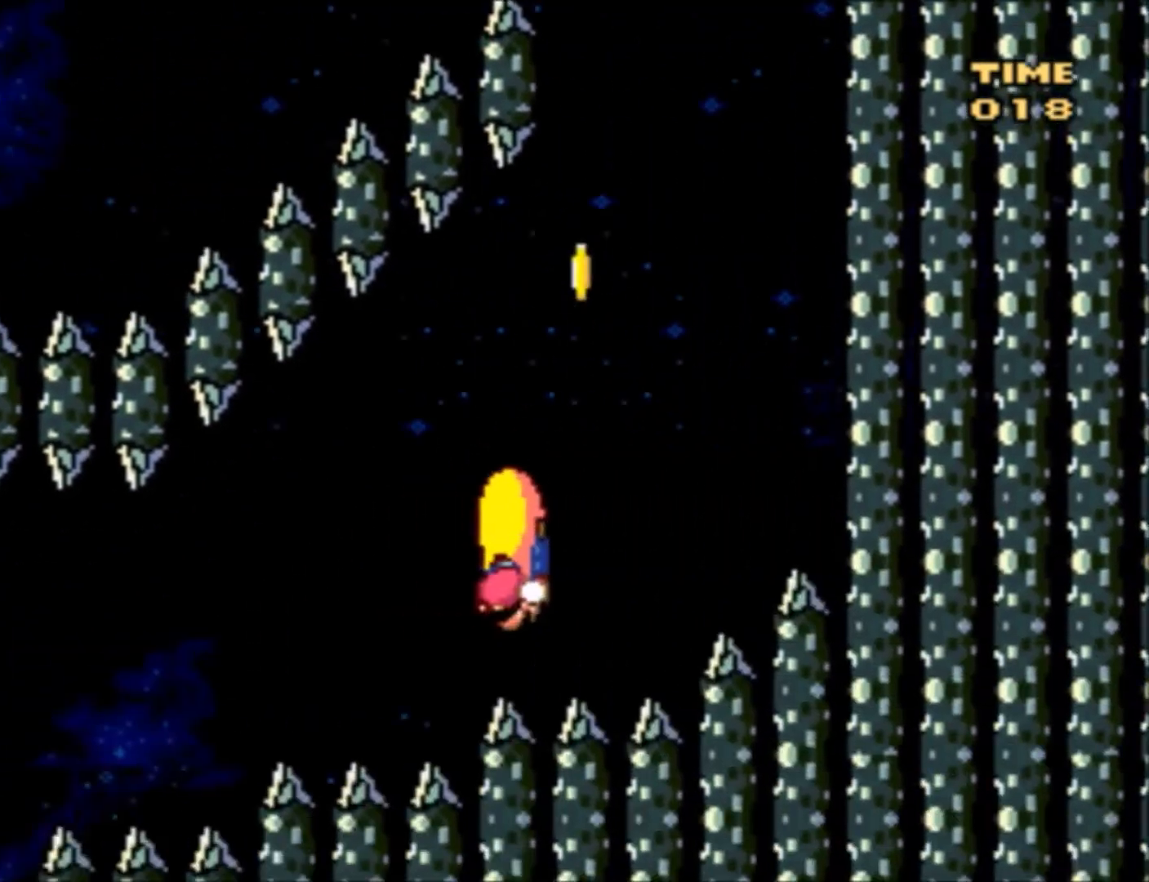
Gameplay with a controller (Nintendo layout); each line is a JSON object with the inputs held at the frame after it. "events" lists button and stick changes between this image and that frame as [ms after this image, input, new state], when the widget could be followed in between. Not read: L3 R3.
{"buttons": [], "events": [[33, "DPAD_LEFT", "up"], [33, "DPAD_UP", "down"], [67, "DPAD_RIGHT", "down"], [67, "DPAD_UP", "up"], [500, "DPAD_RIGHT", "up"], [500, "Y", "up"]]}
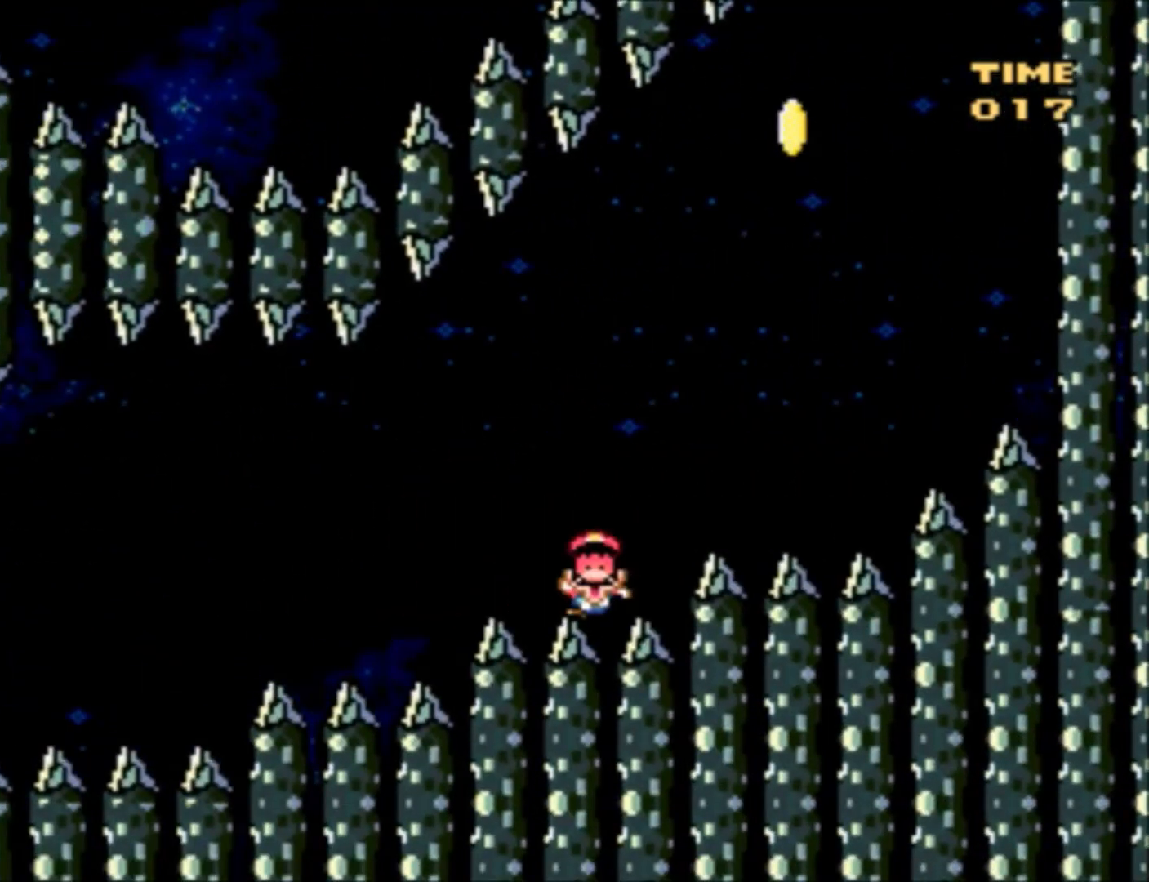
{"buttons": [], "events": [[167, "B", "down"], [267, "B", "up"], [301, "B", "down"], [434, "B", "up"]]}
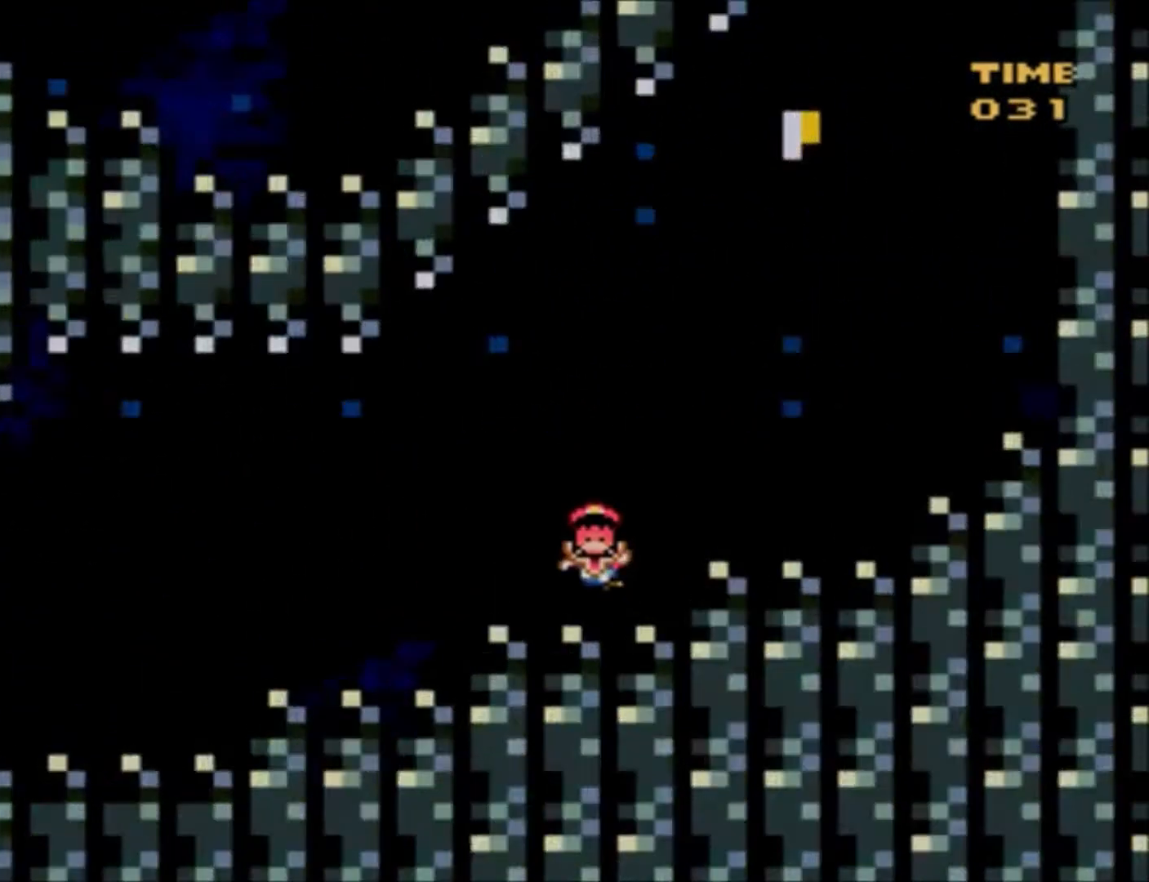
{"buttons": ["Y"], "events": [[67, "Y", "down"]]}
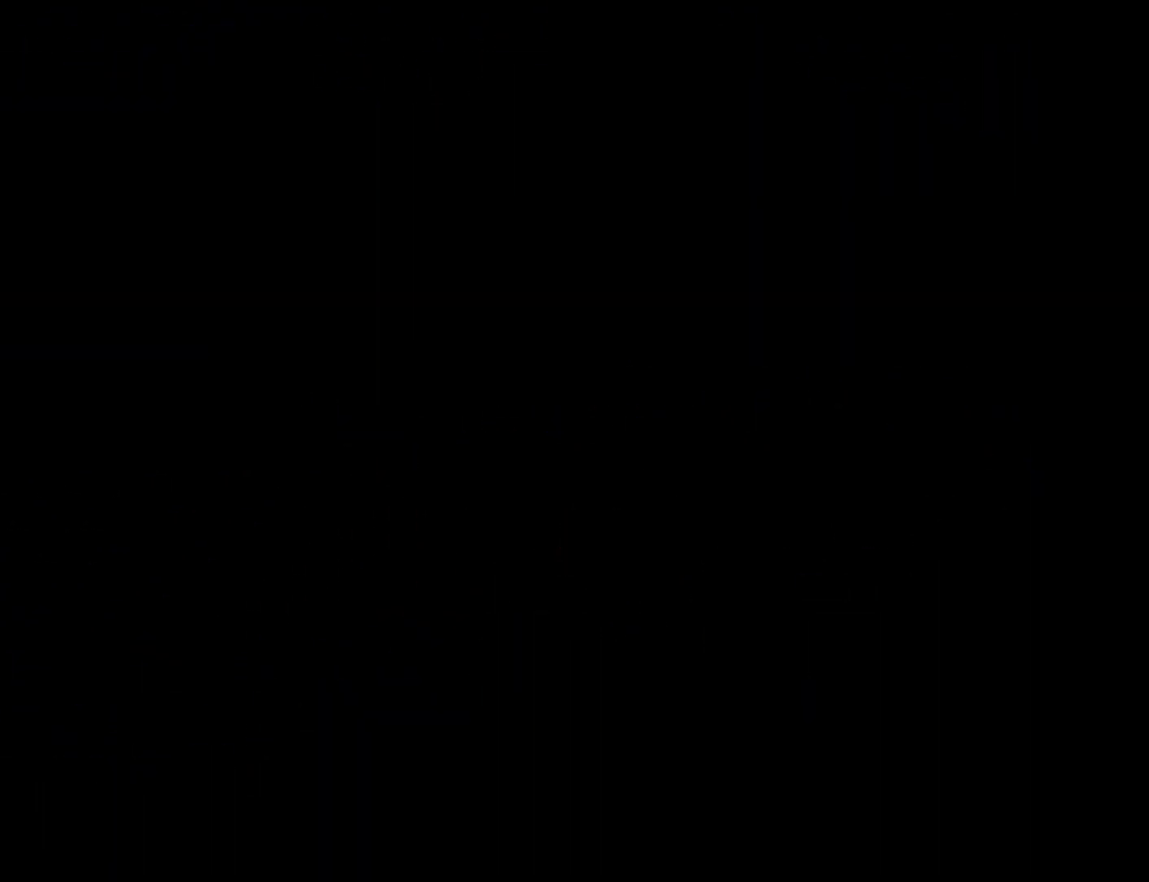
{"buttons": ["Y"], "events": []}
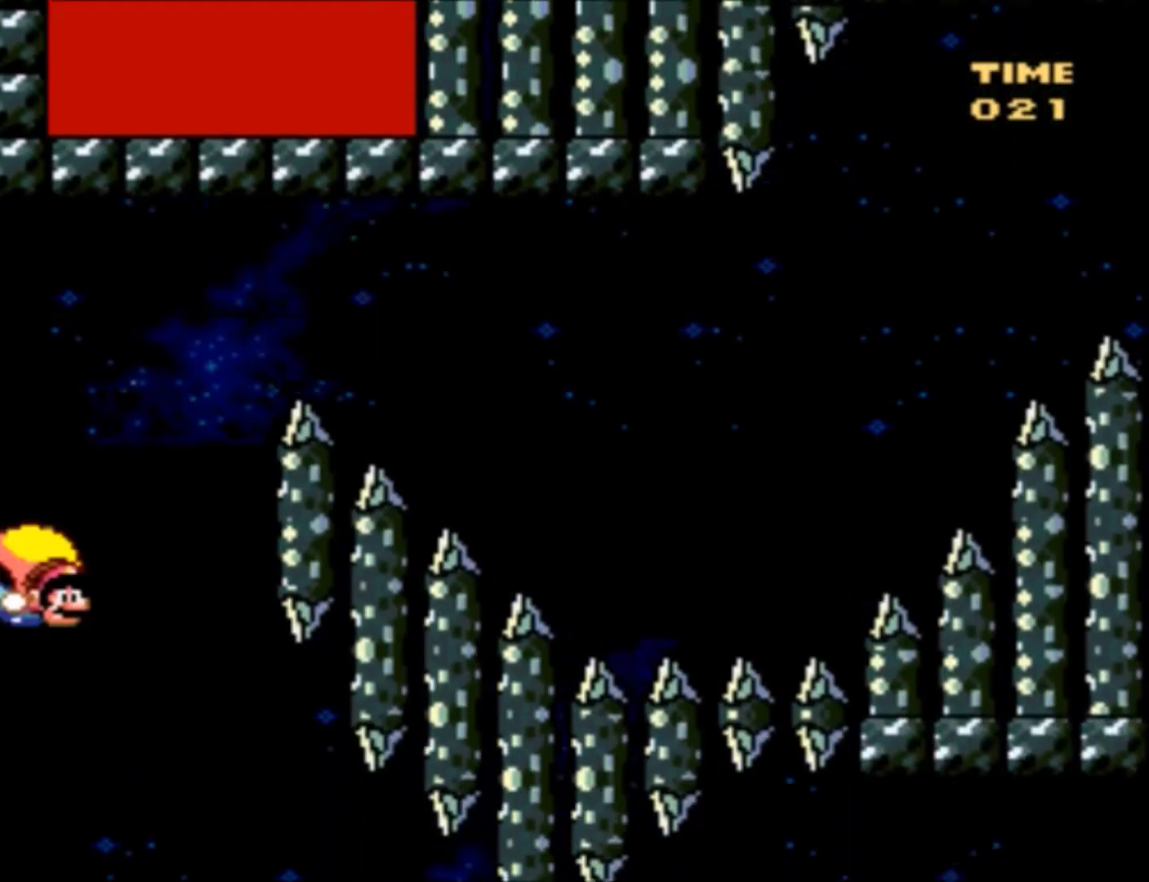
{"buttons": ["Y"], "events": [[33, "DPAD_RIGHT", "down"], [434, "DPAD_RIGHT", "up"]]}
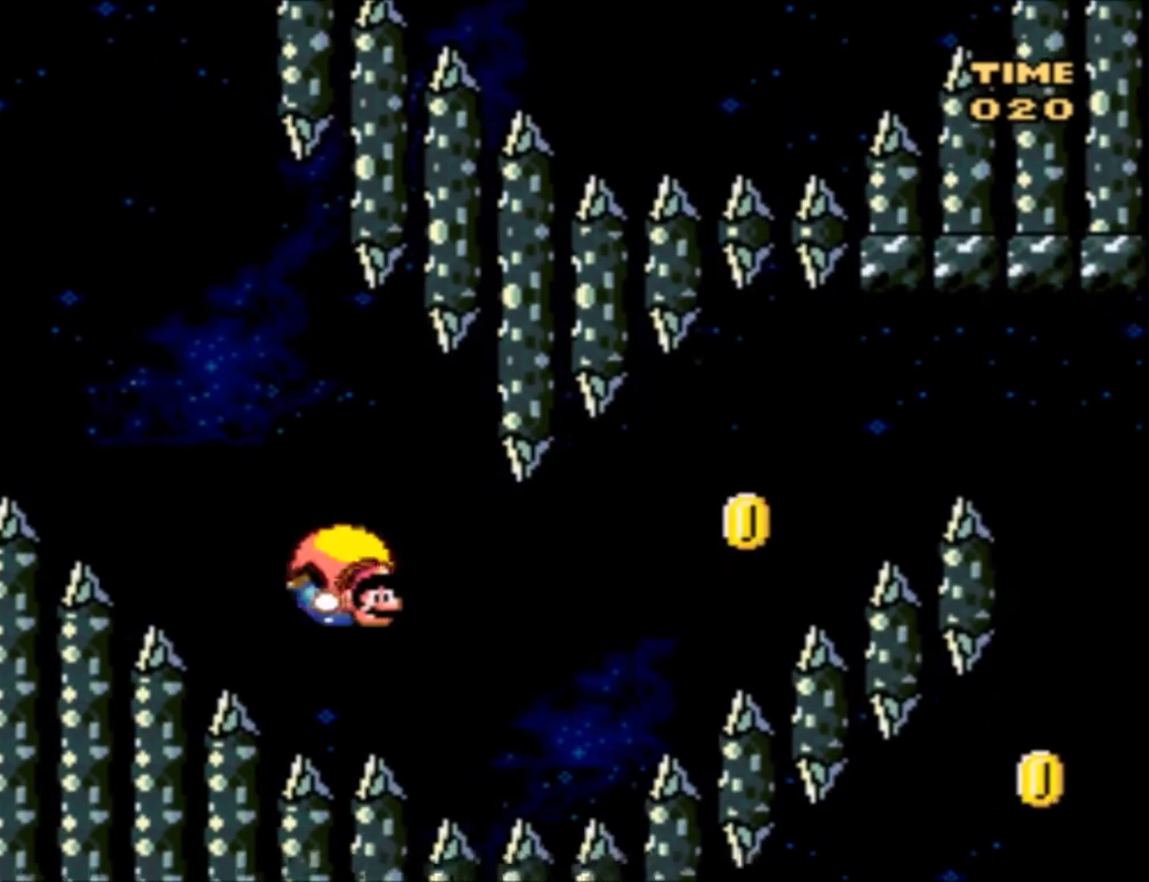
{"buttons": ["Y", "DPAD_UP", "DPAD_LEFT"], "events": [[67, "DPAD_LEFT", "down"], [100, "DPAD_UP", "down"]]}
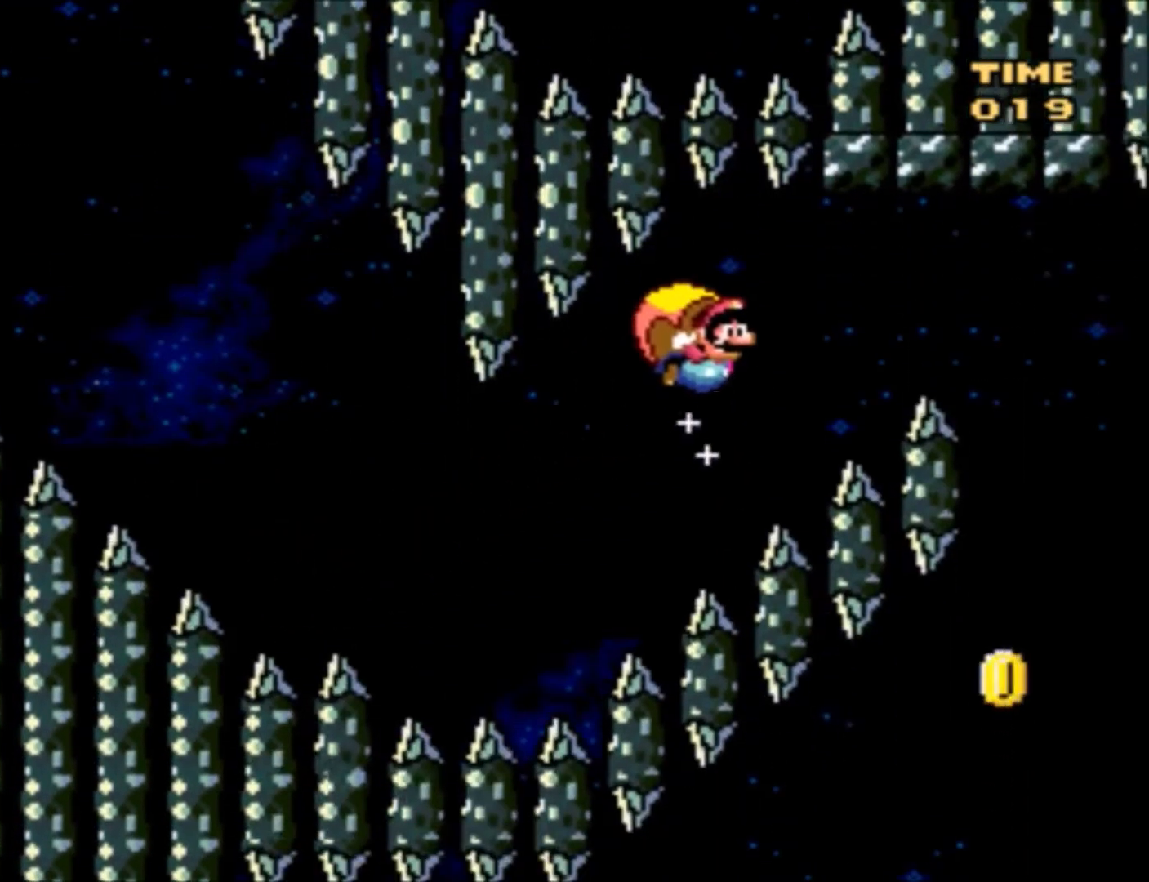
{"buttons": ["Y"], "events": [[33, "DPAD_UP", "up"], [67, "DPAD_LEFT", "up"], [334, "X", "down"], [467, "X", "up"]]}
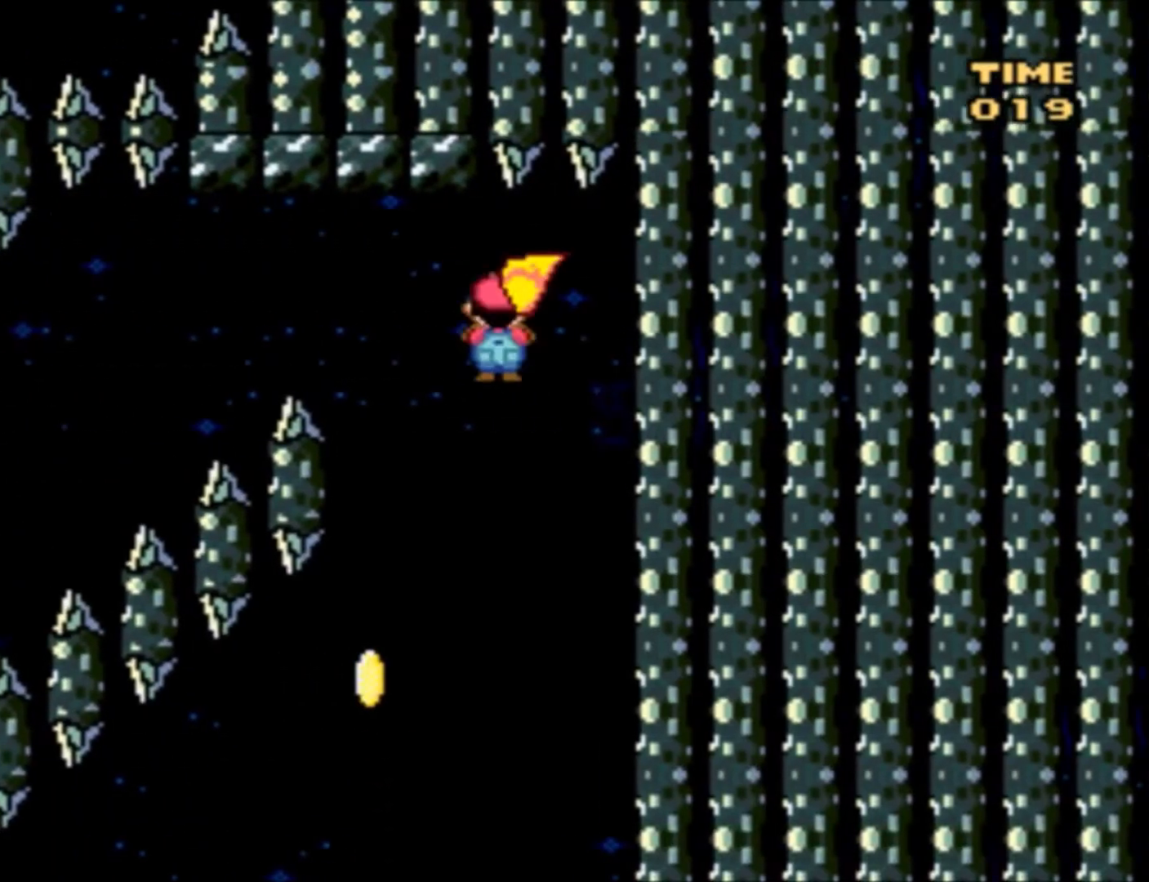
{"buttons": ["Y", "DPAD_LEFT"], "events": [[234, "DPAD_LEFT", "down"]]}
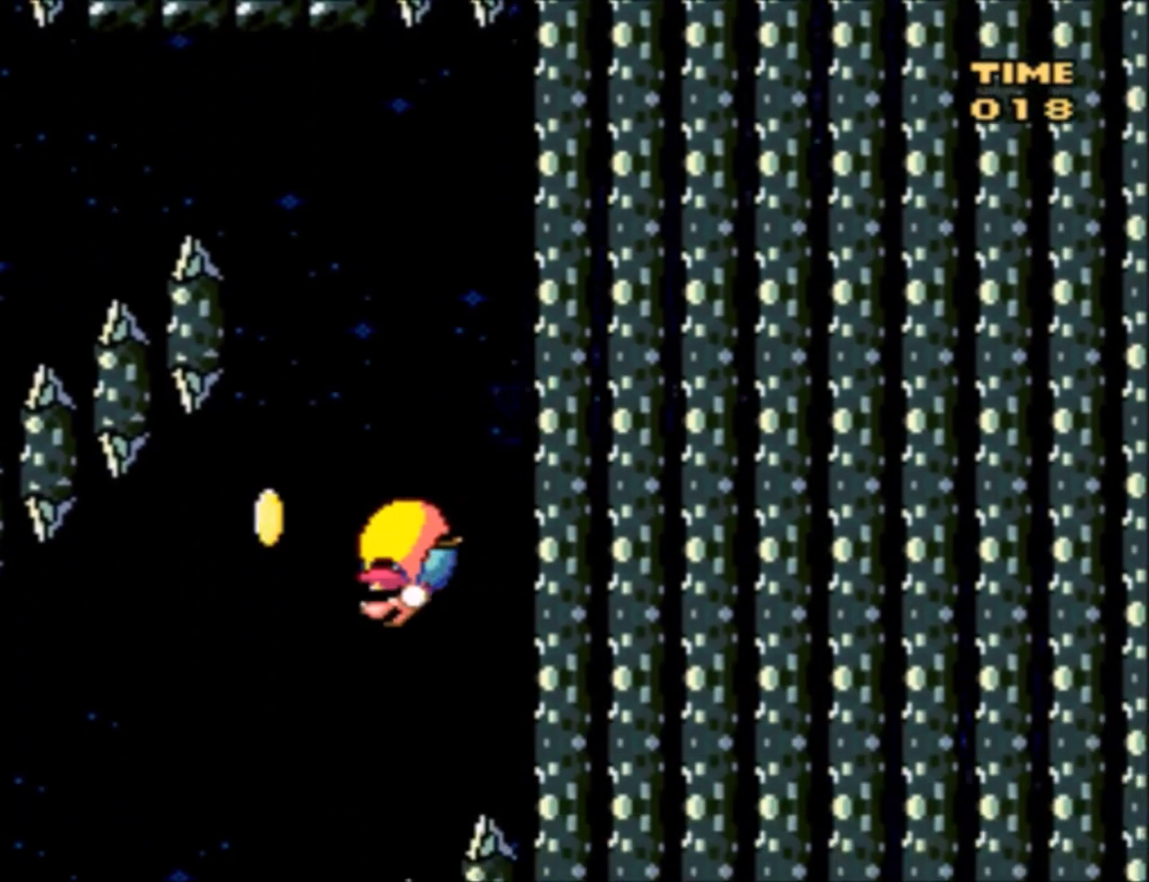
{"buttons": ["Y", "DPAD_RIGHT"], "events": [[67, "DPAD_LEFT", "up"], [300, "DPAD_RIGHT", "down"]]}
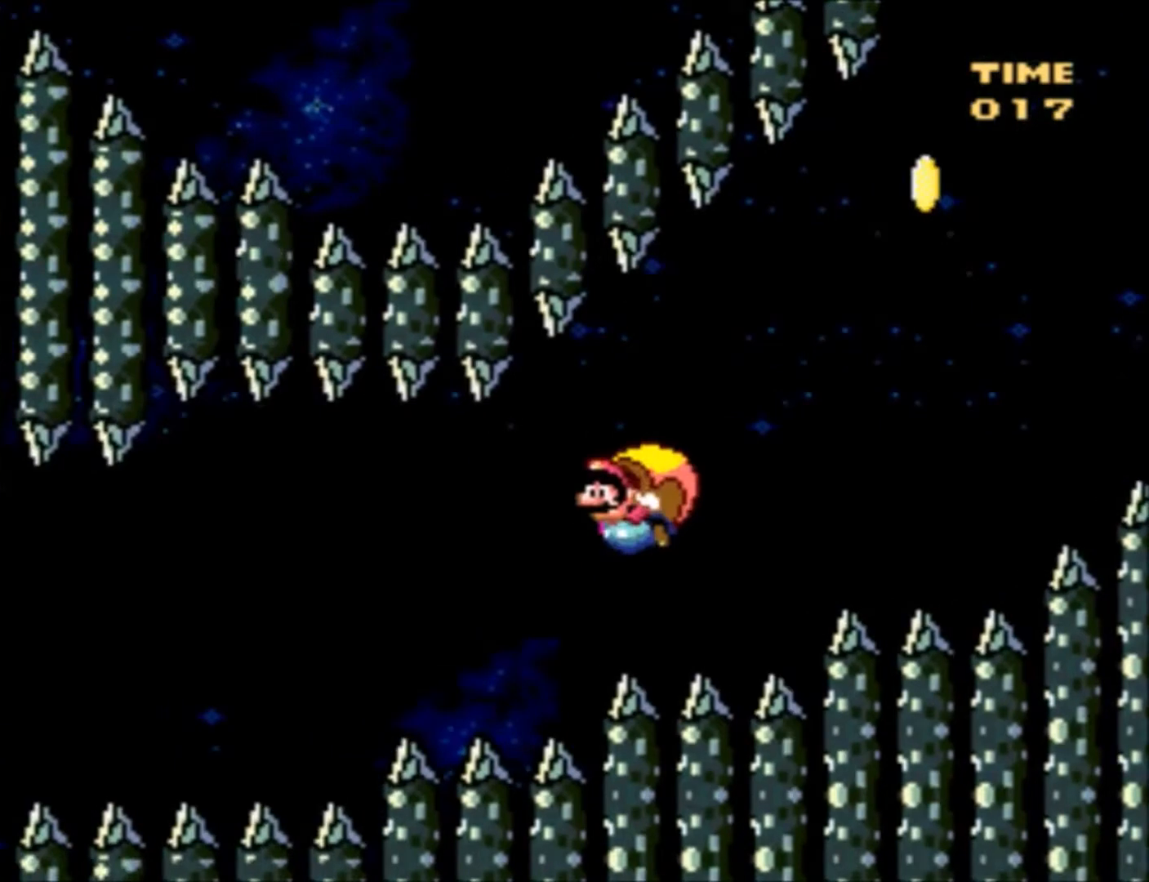
{"buttons": ["Y"], "events": [[34, "DPAD_RIGHT", "up"]]}
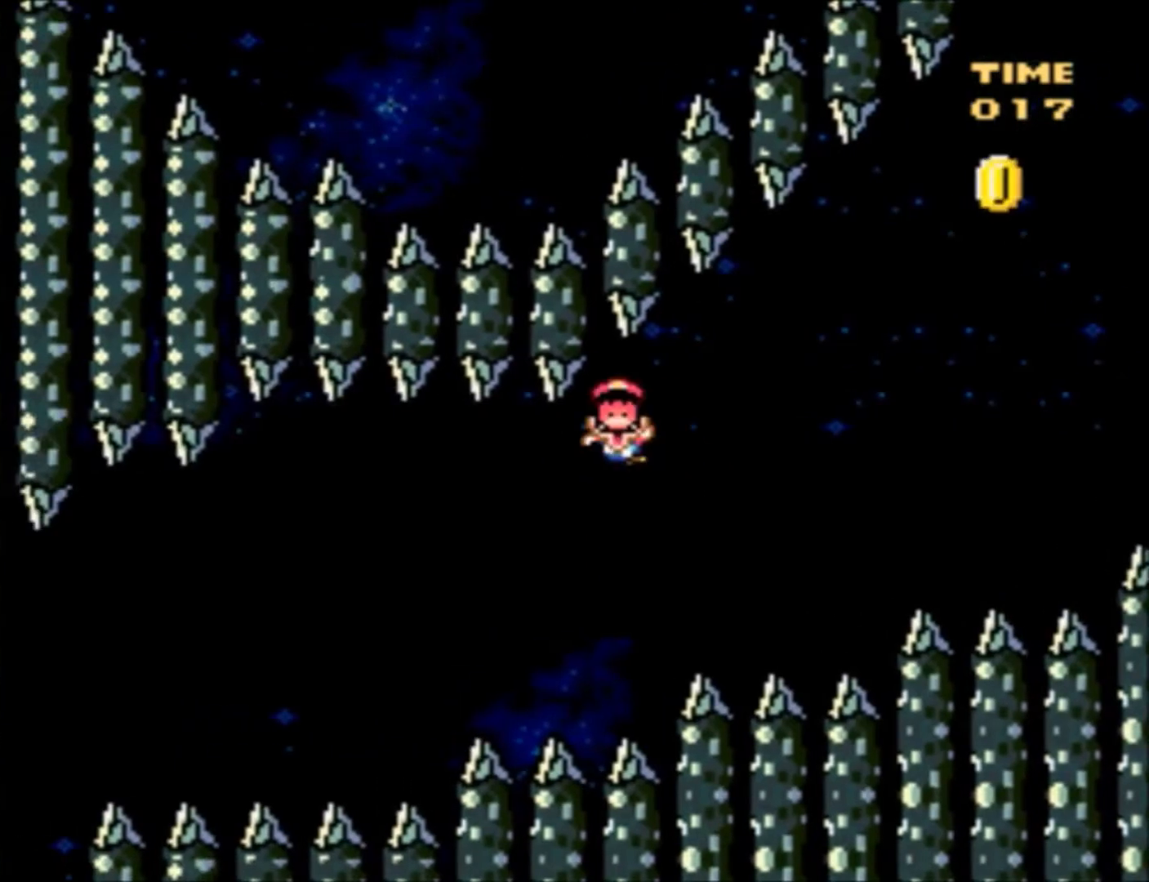
{"buttons": [], "events": [[33, "Y", "up"], [200, "B", "down"], [267, "B", "up"], [367, "B", "down"], [467, "B", "up"]]}
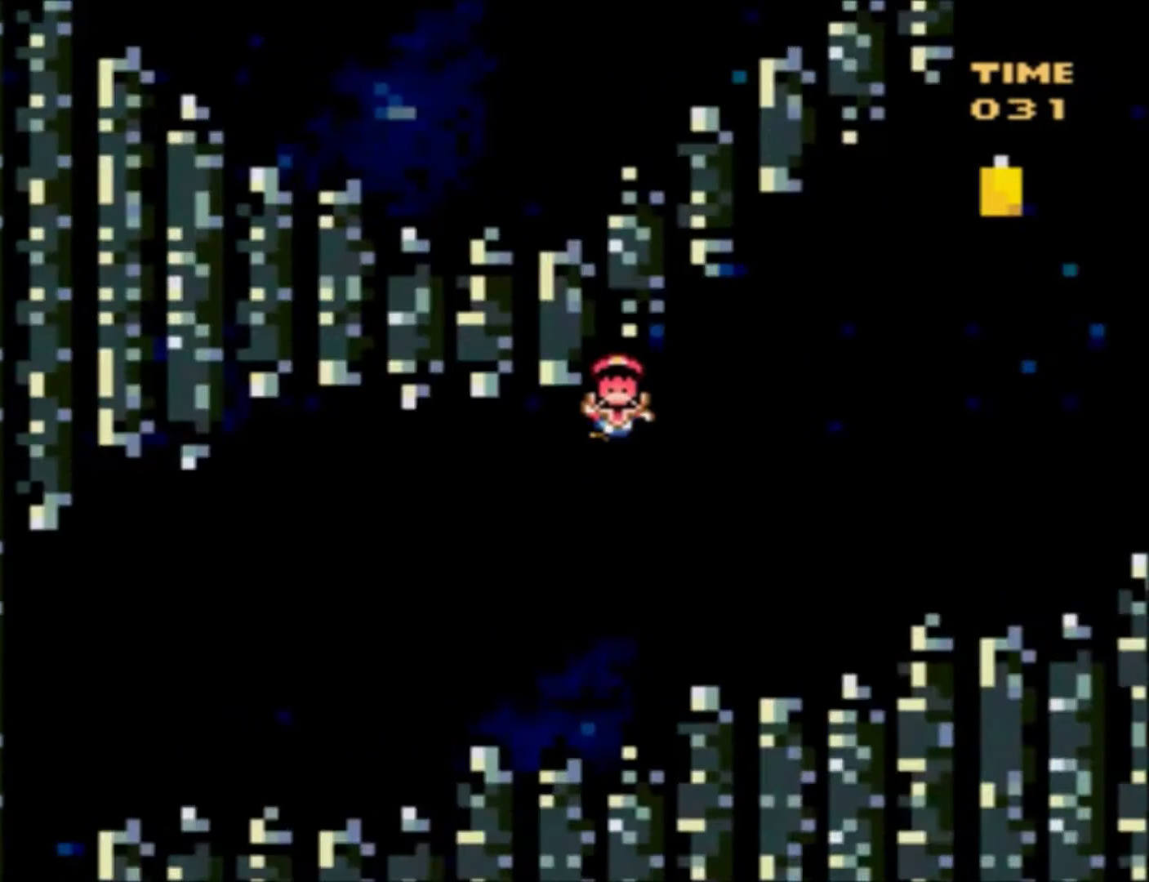
{"buttons": ["Y"], "events": [[234, "Y", "down"]]}
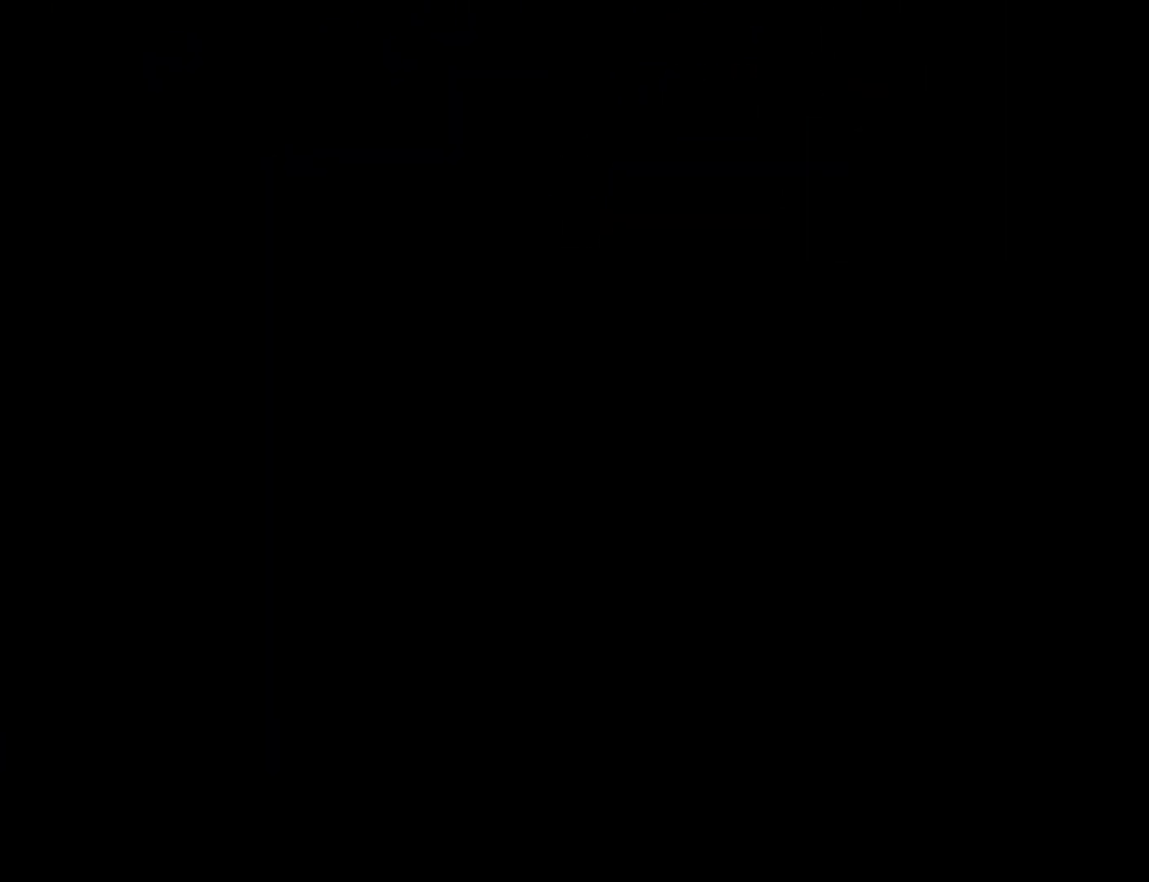
{"buttons": ["Y"], "events": []}
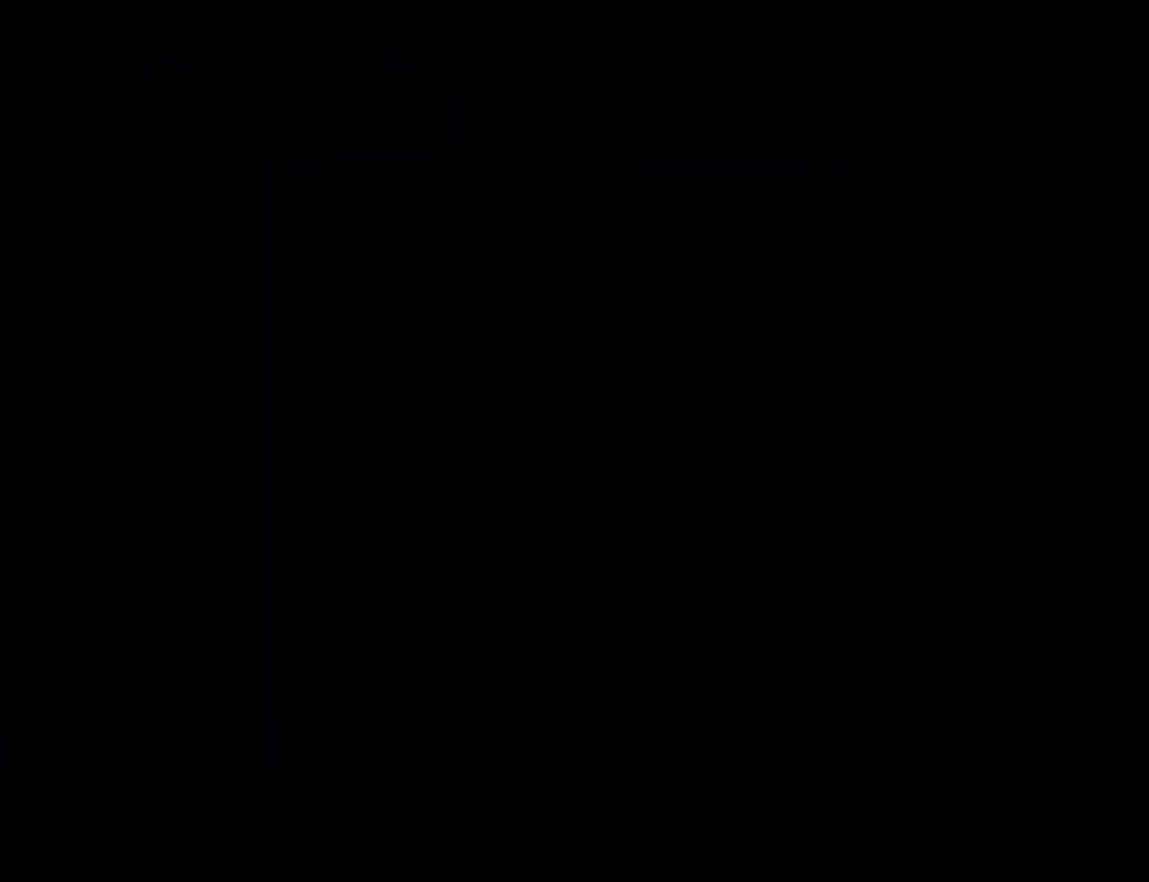
{"buttons": ["Y"], "events": []}
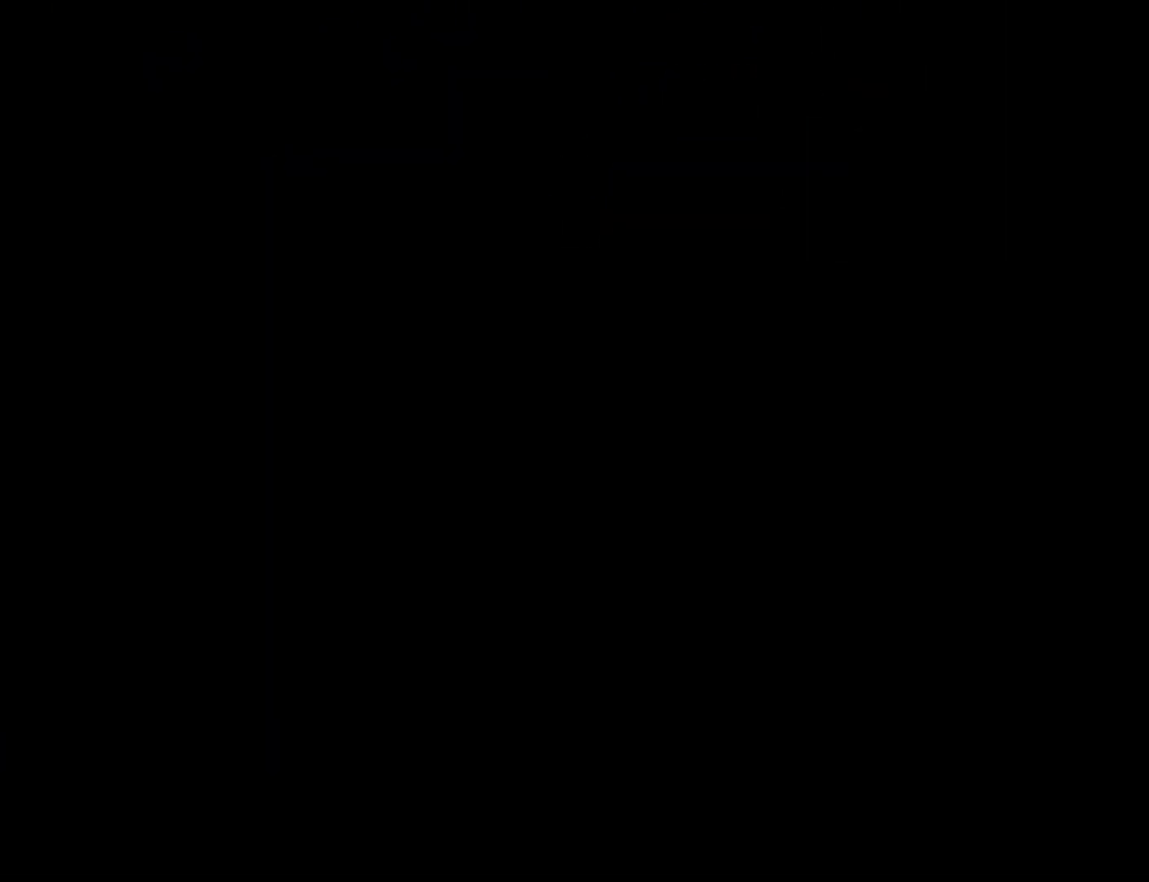
{"buttons": ["Y"], "events": []}
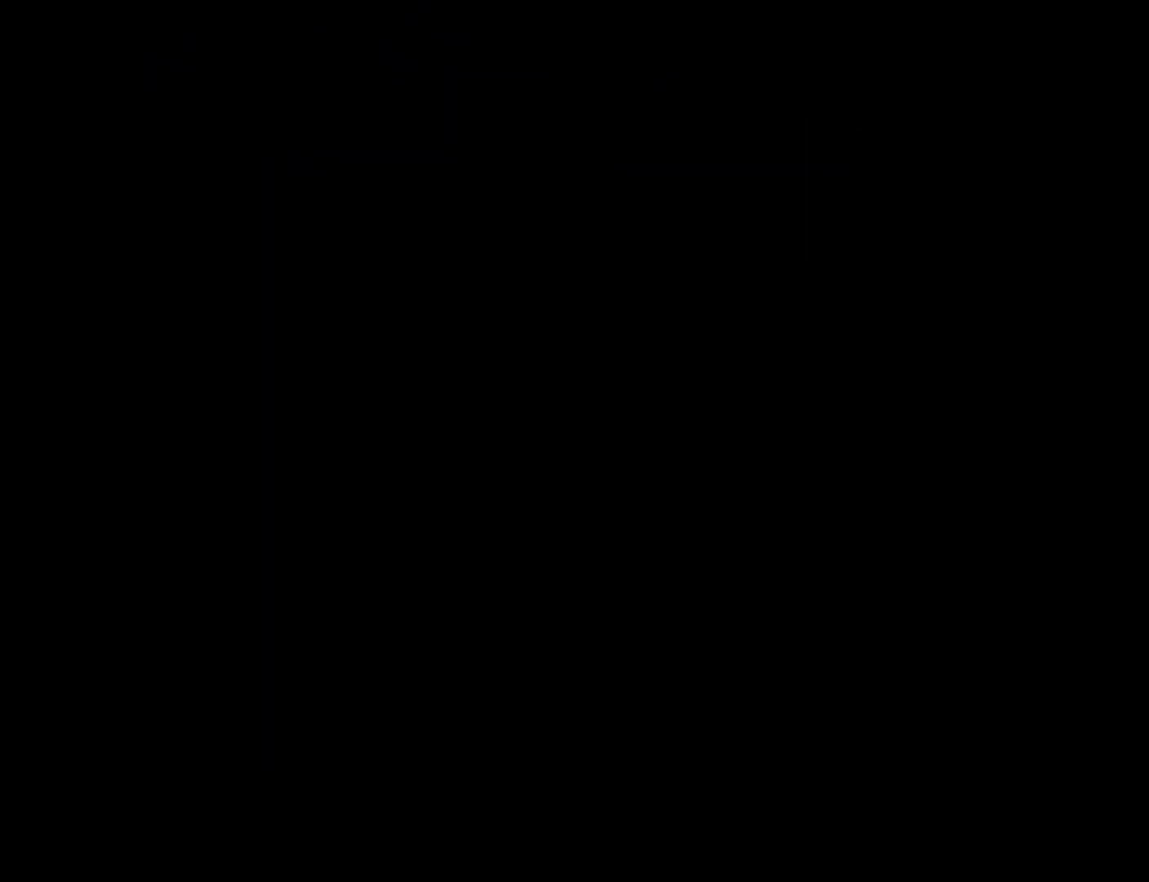
{"buttons": ["Y"], "events": []}
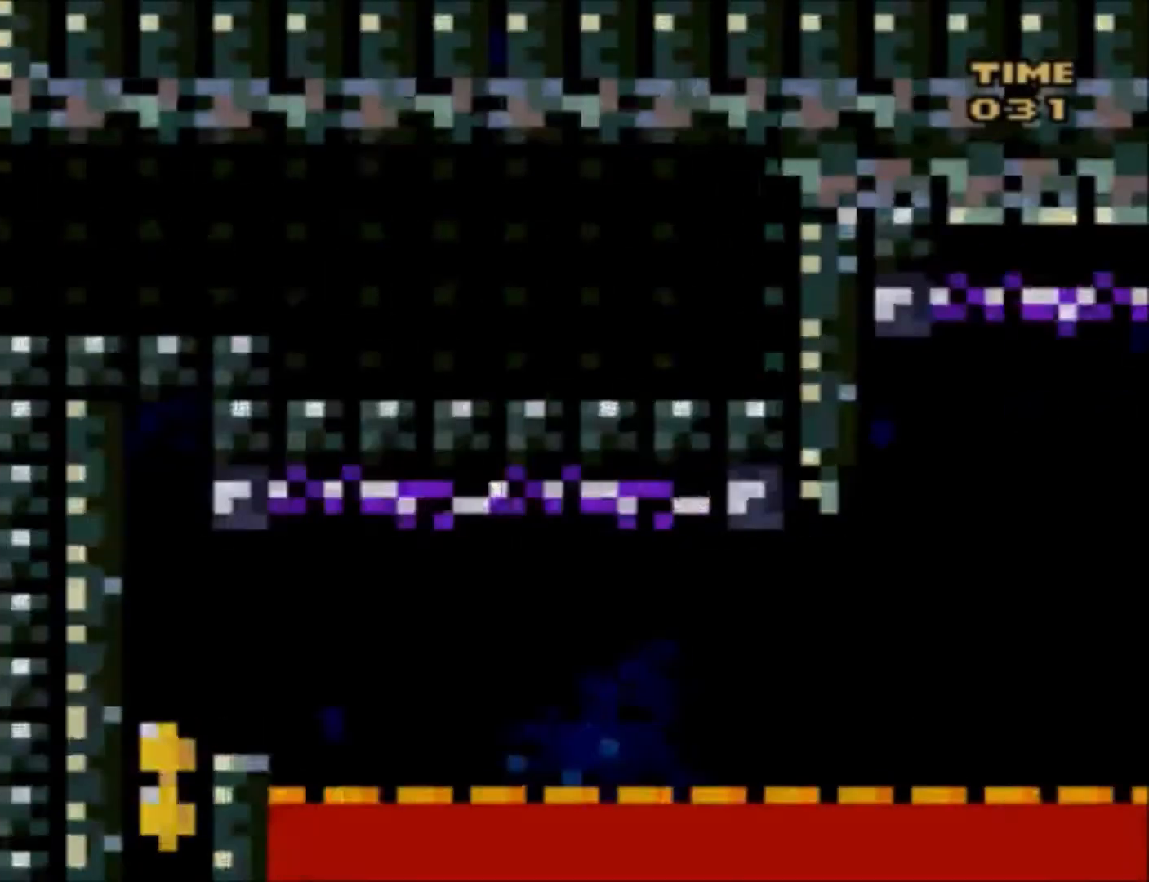
{"buttons": ["Y"], "events": []}
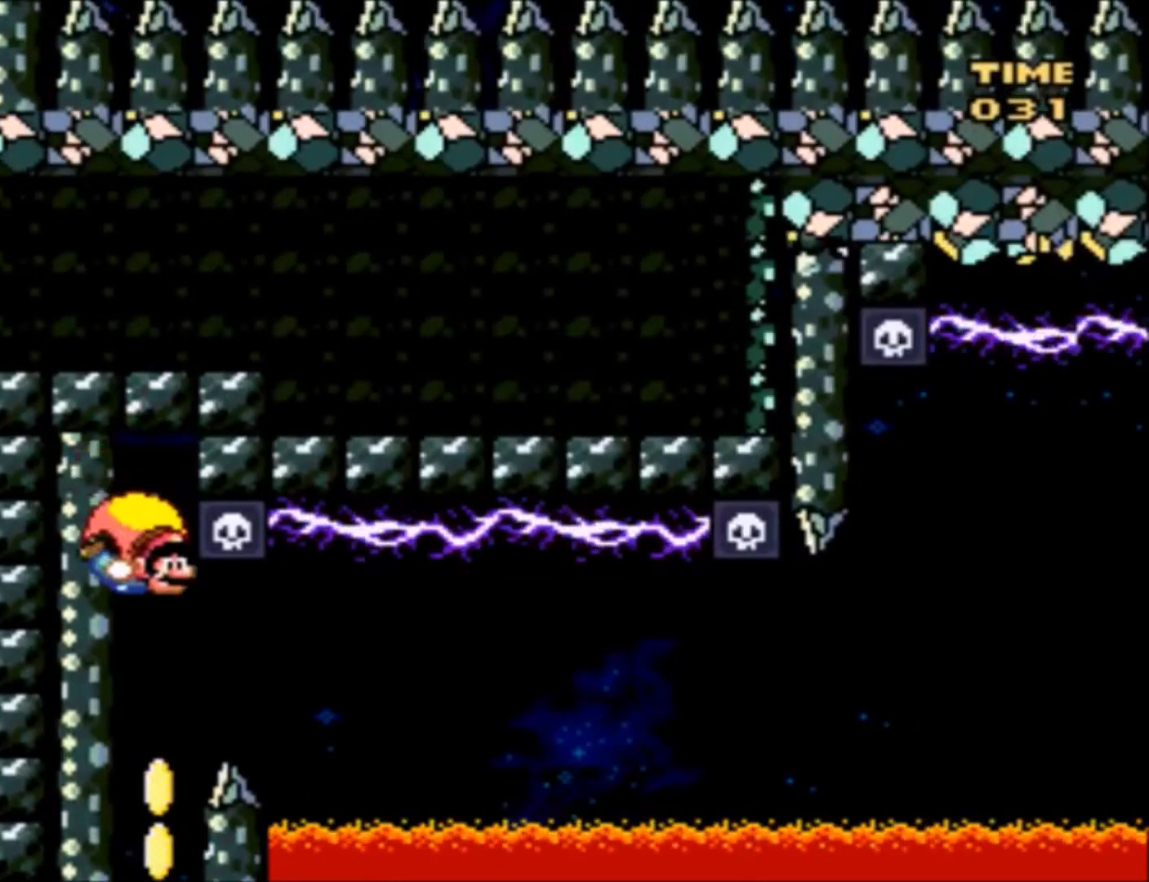
{"buttons": ["Y", "DPAD_RIGHT"], "events": [[334, "DPAD_RIGHT", "down"]]}
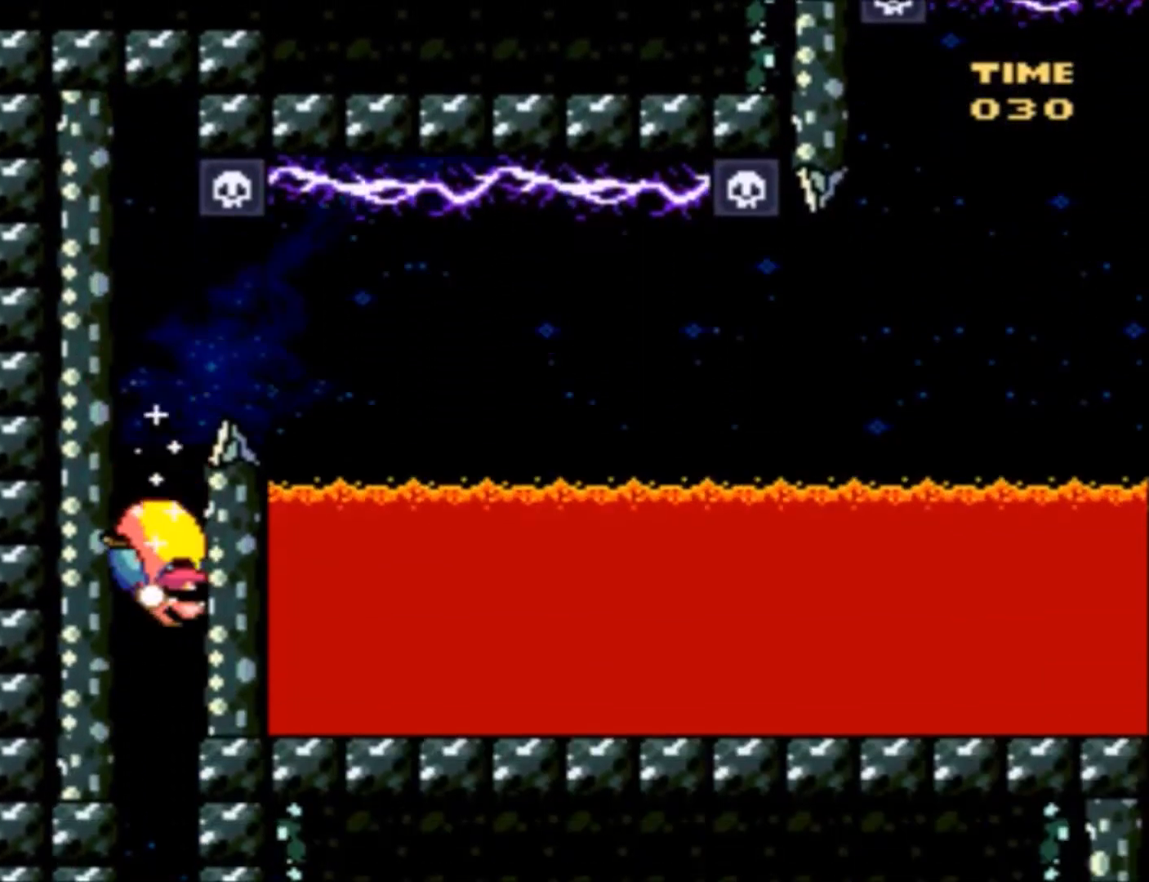
{"buttons": ["Y", "DPAD_RIGHT"], "events": []}
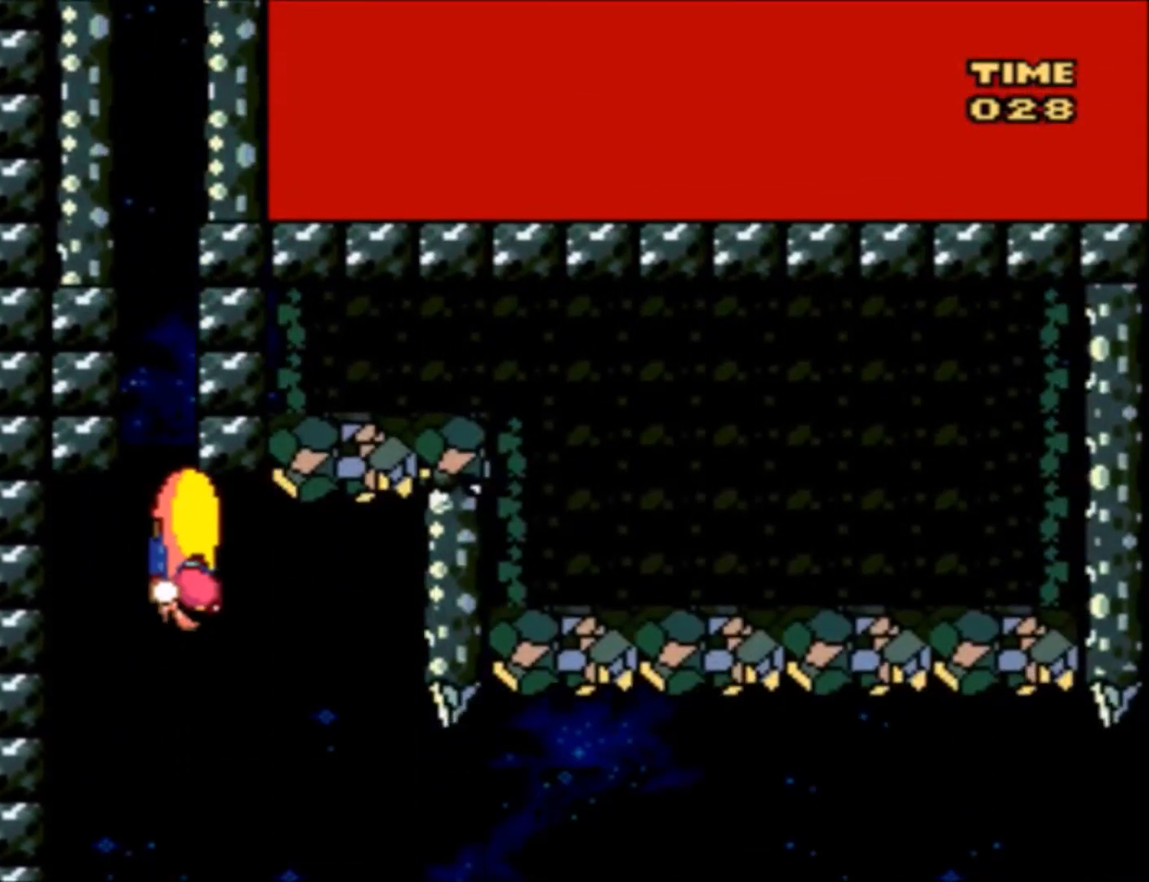
{"buttons": ["Y", "DPAD_RIGHT"], "events": [[167, "DPAD_RIGHT", "up"], [267, "DPAD_LEFT", "down"], [267, "DPAD_UP", "down"], [367, "DPAD_LEFT", "up"], [367, "DPAD_UP", "up"], [434, "DPAD_RIGHT", "down"]]}
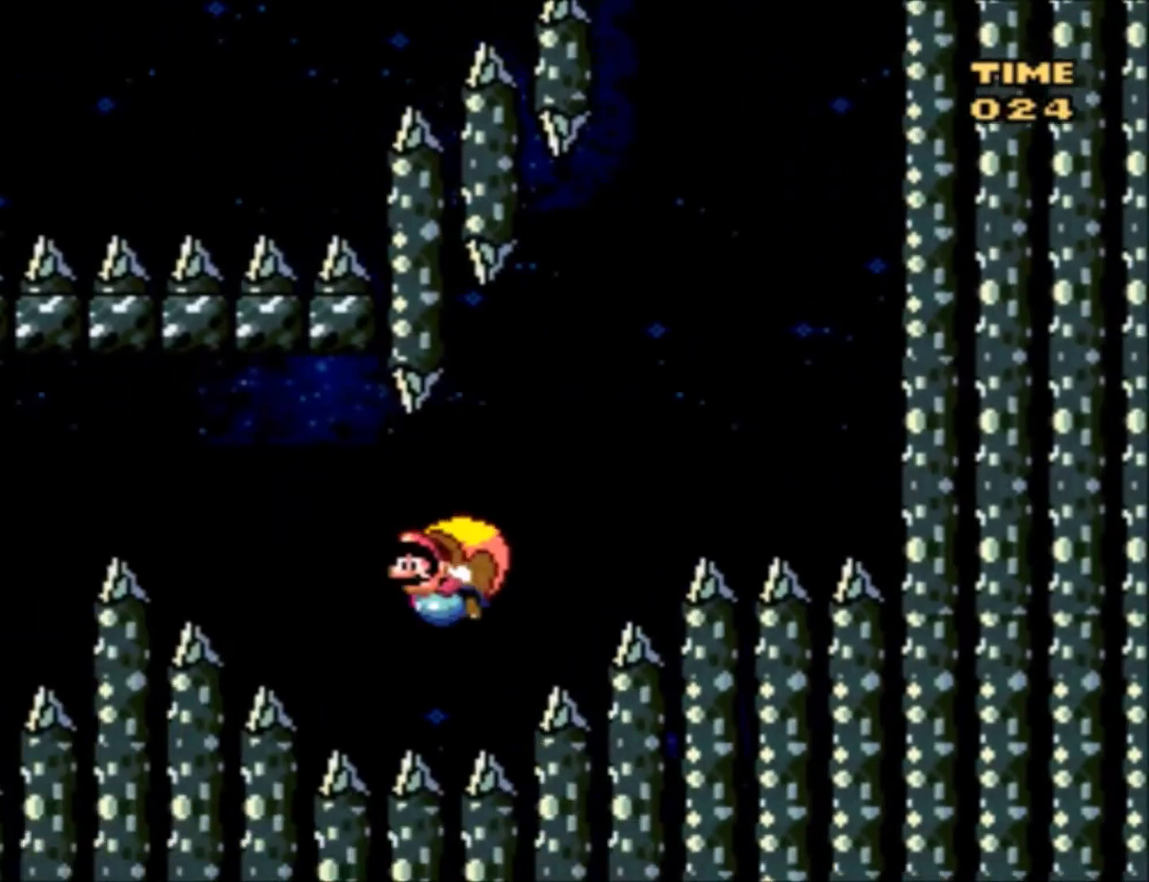
{"buttons": ["Y"], "events": [[267, "DPAD_RIGHT", "up"]]}
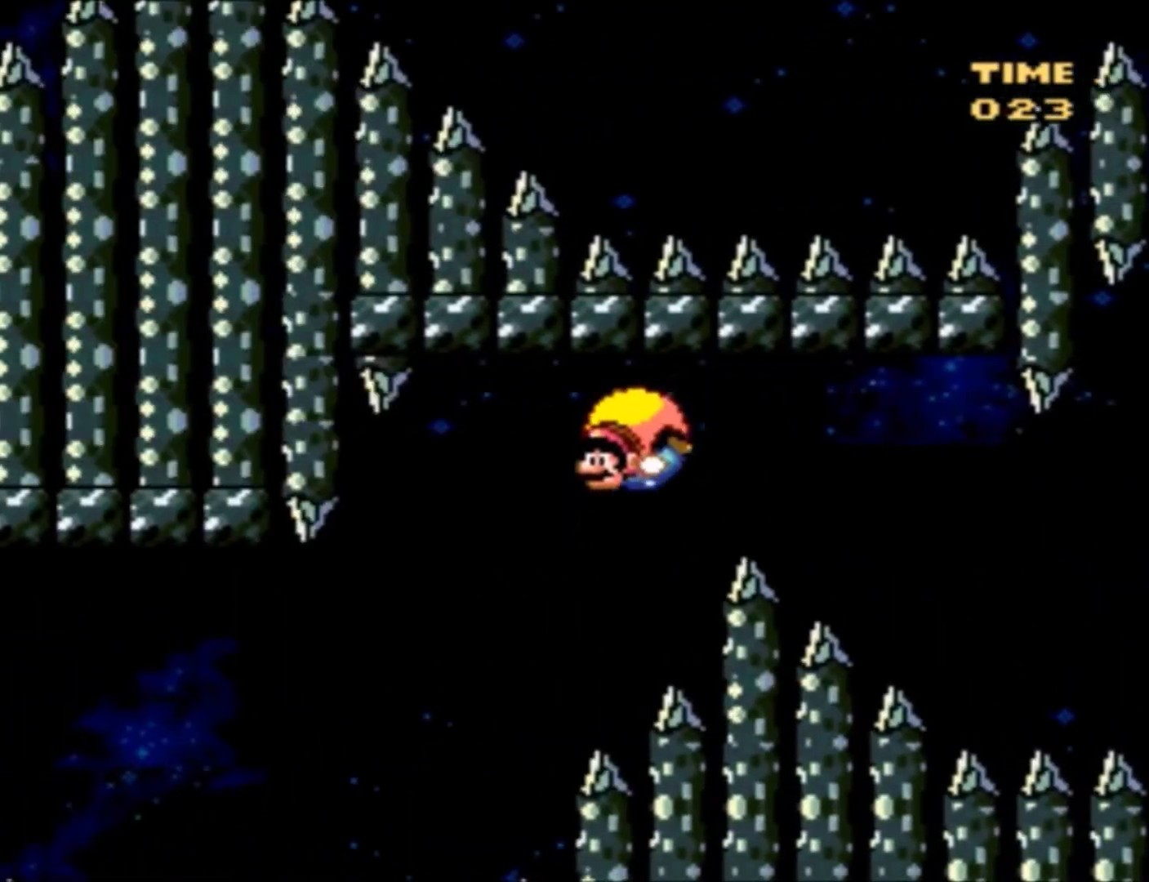
{"buttons": ["Y", "DPAD_RIGHT"], "events": [[267, "DPAD_RIGHT", "down"]]}
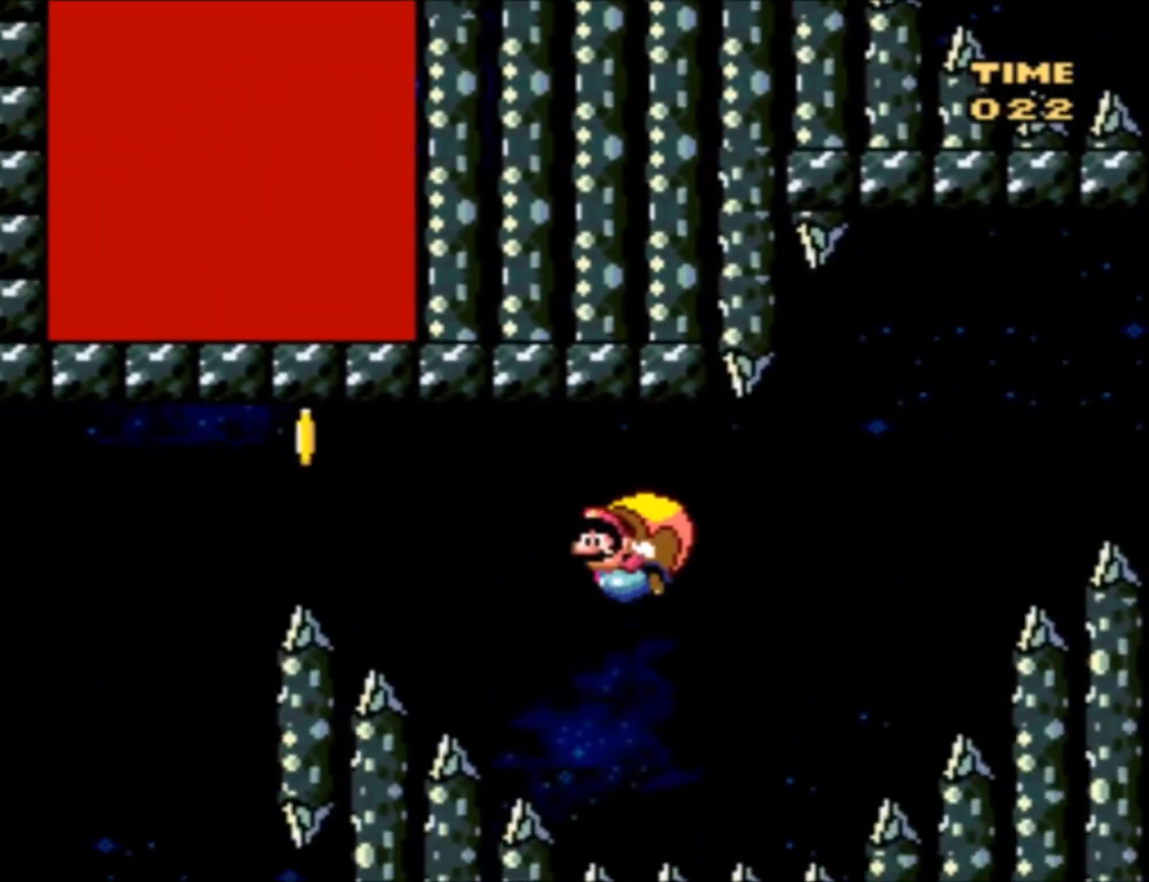
{"buttons": ["X", "Y"], "events": [[133, "DPAD_RIGHT", "up"], [434, "X", "down"]]}
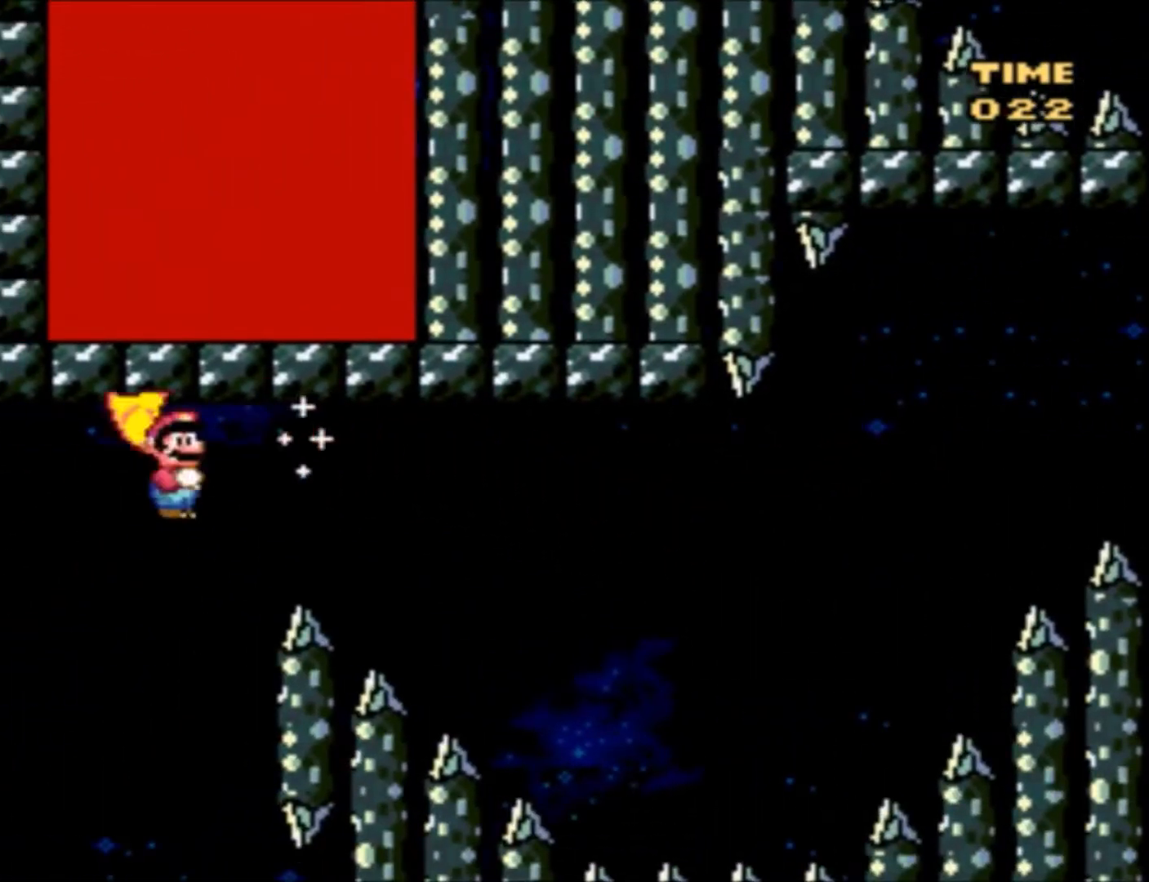
{"buttons": ["Y"], "events": [[67, "X", "up"]]}